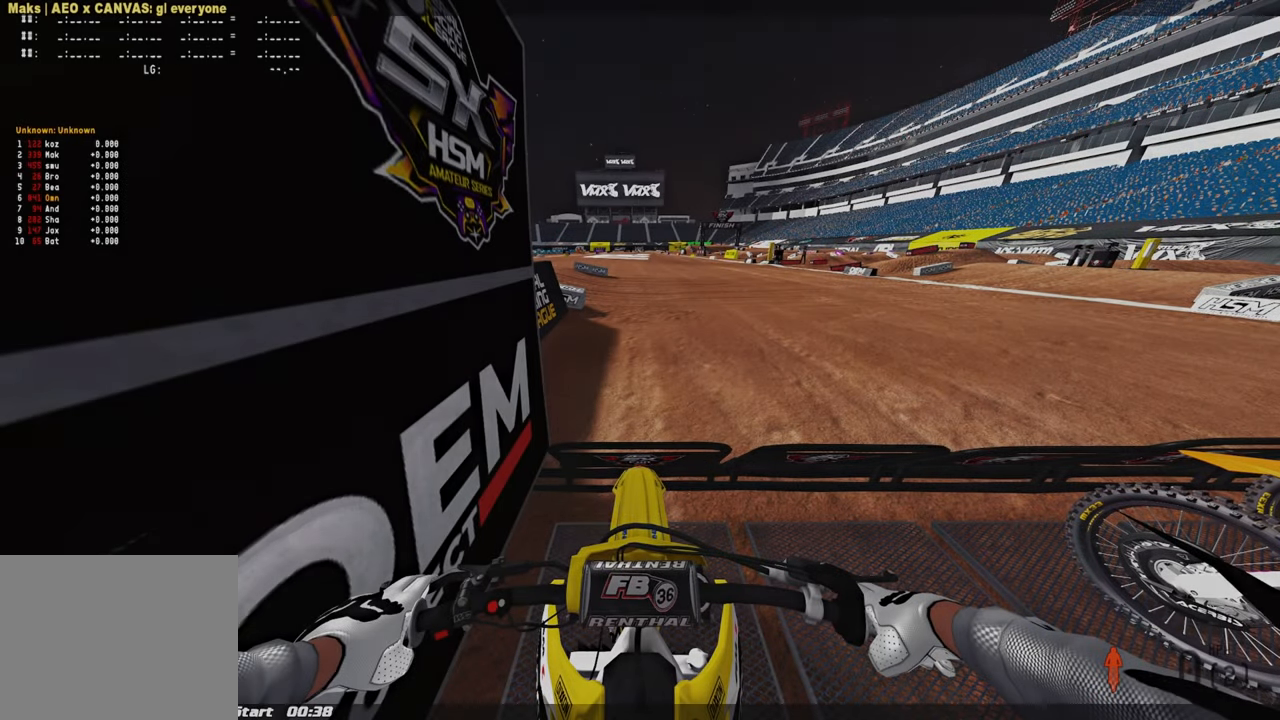
Gameplay with a controller (PlayStation layout); each line is a JSON object with the inputs held at the frame after it. "events" lists button and stick changes between this image and that frame as [ms after this image, input, new state], when the widget could be followed in between.
{"buttons": [], "left_stick": "center", "right_stick": "center", "events": []}
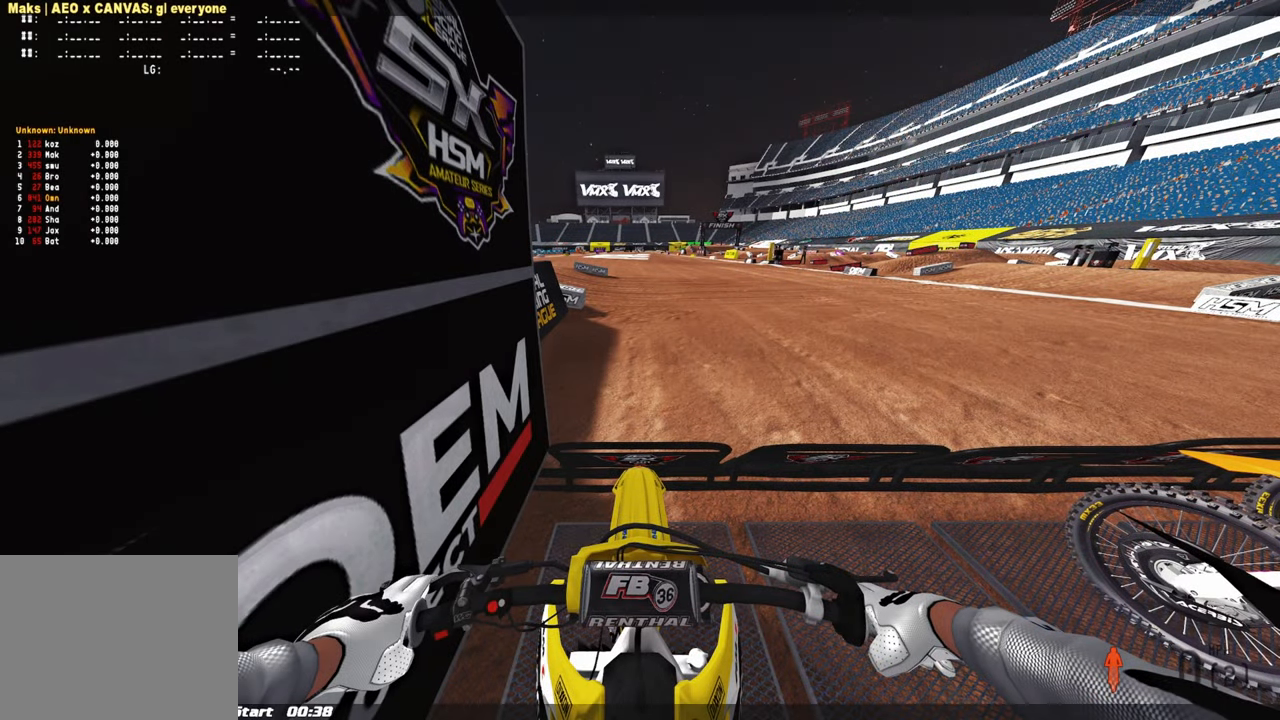
{"buttons": ["CIRCLE", "DPAD_UP"], "left_stick": "center", "right_stick": "center", "events": [[384, "CIRCLE", "down"], [384, "DPAD_UP", "down"]]}
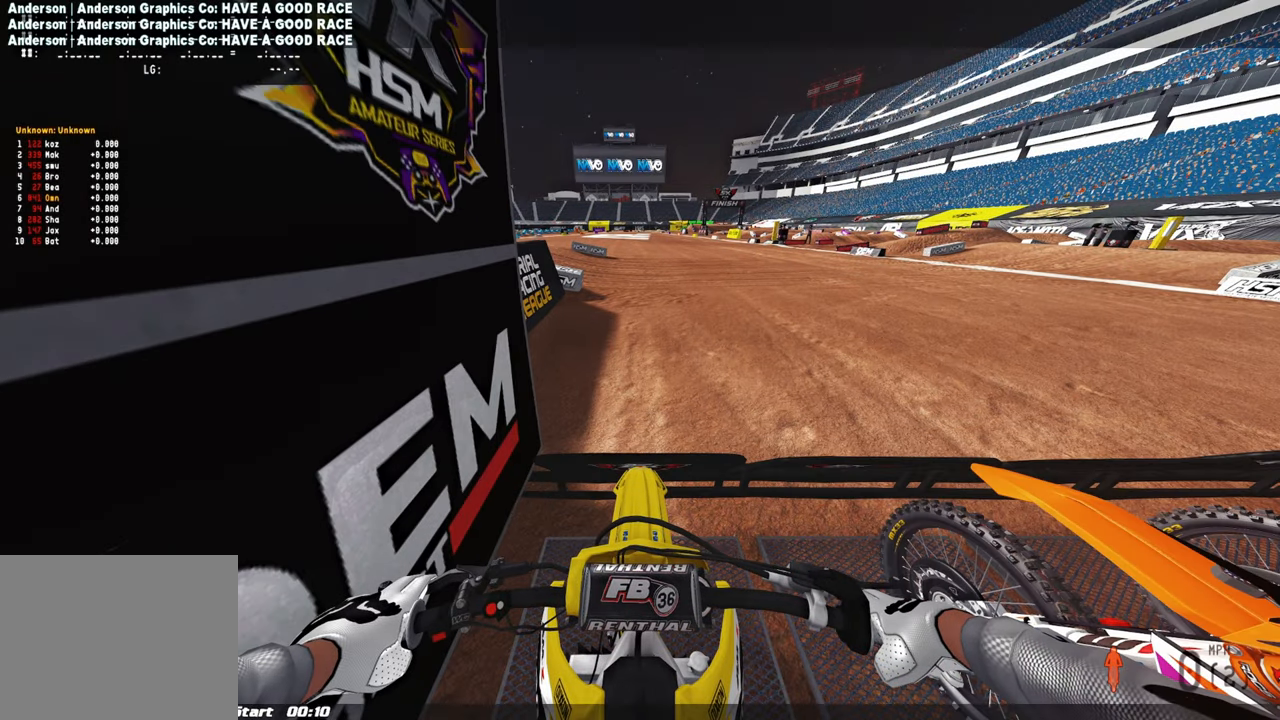
{"buttons": ["CIRCLE", "DPAD_UP"], "left_stick": "center", "right_stick": "center", "events": []}
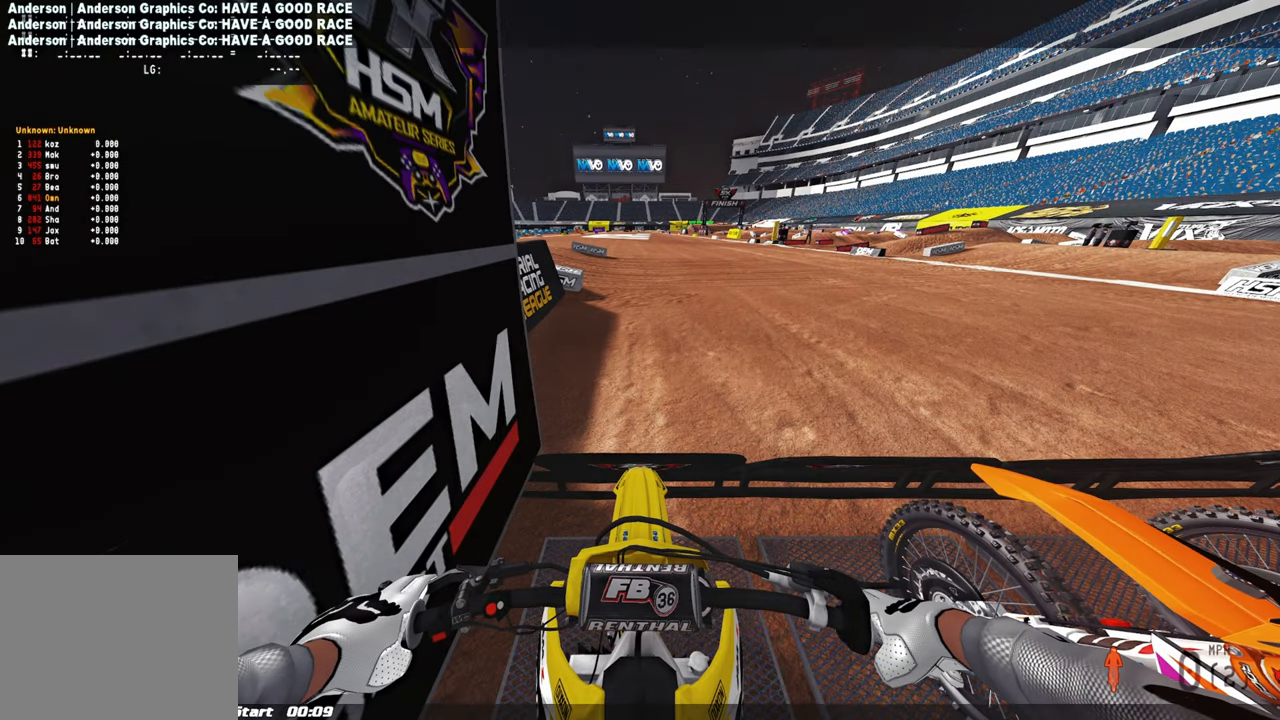
{"buttons": ["CIRCLE", "DPAD_UP"], "left_stick": "center", "right_stick": "center", "events": []}
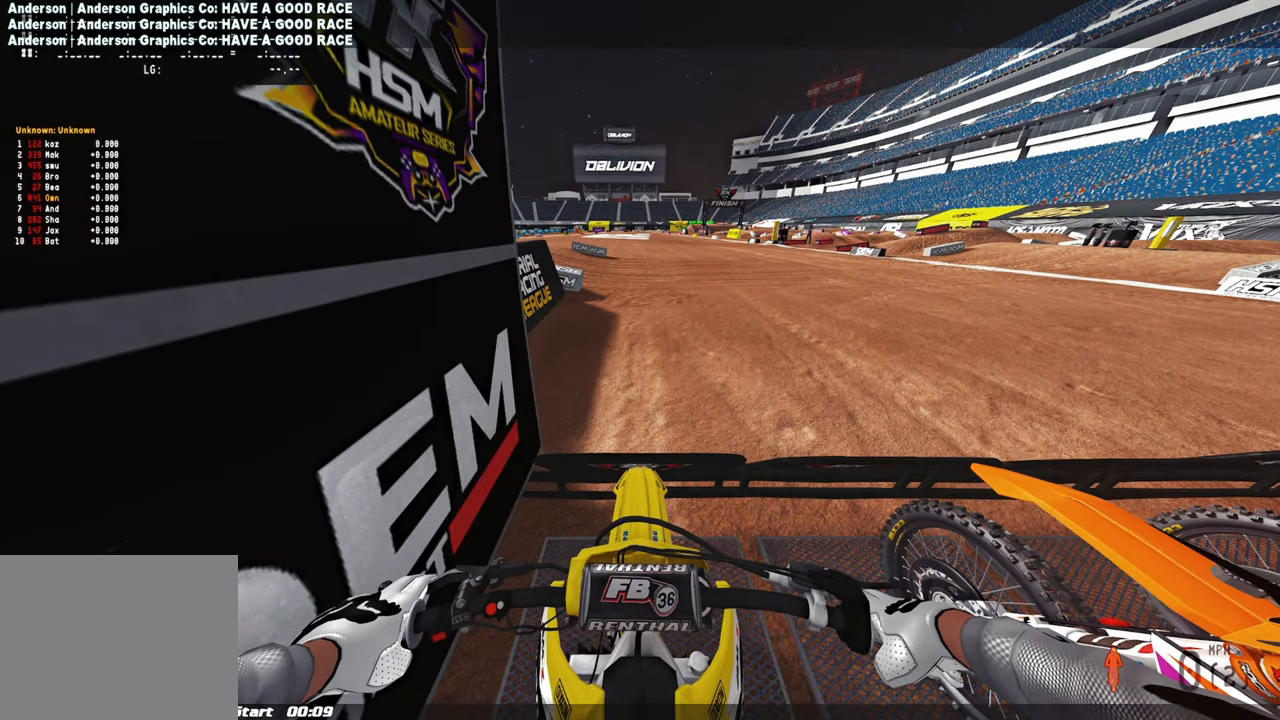
{"buttons": ["CIRCLE", "DPAD_UP"], "left_stick": "center", "right_stick": "center", "events": []}
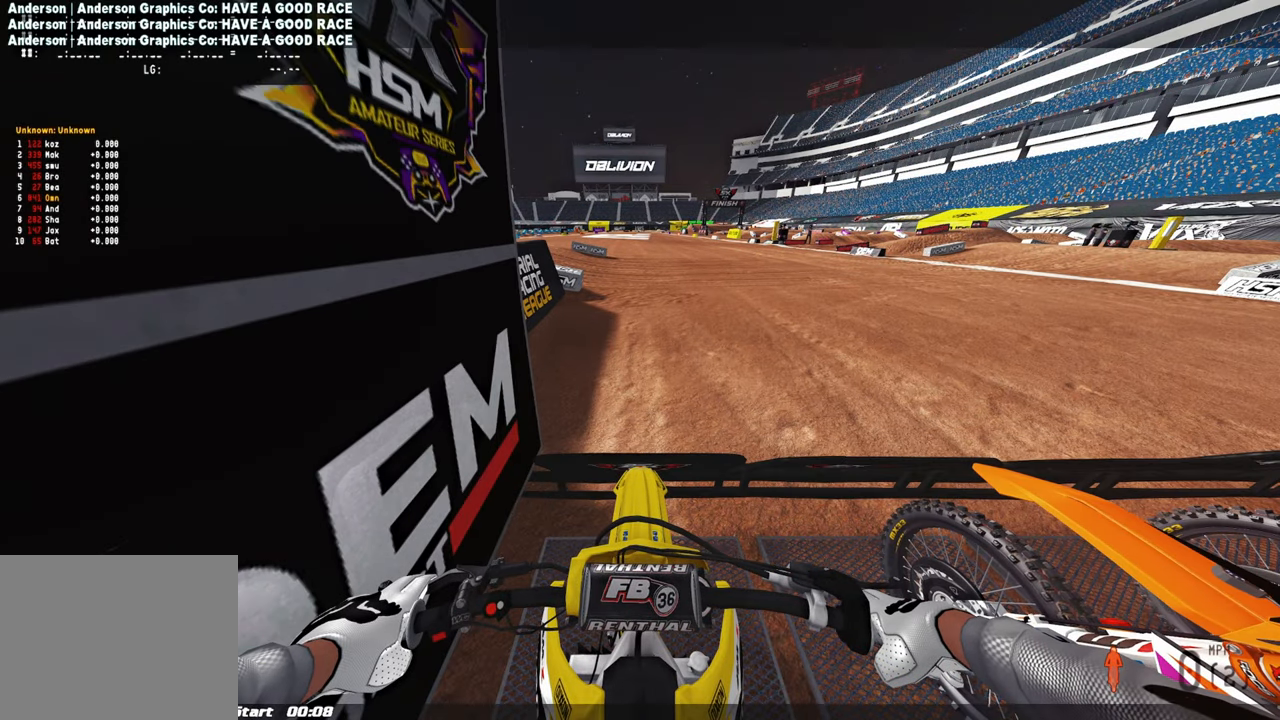
{"buttons": ["CIRCLE", "DPAD_UP"], "left_stick": "center", "right_stick": "center", "events": []}
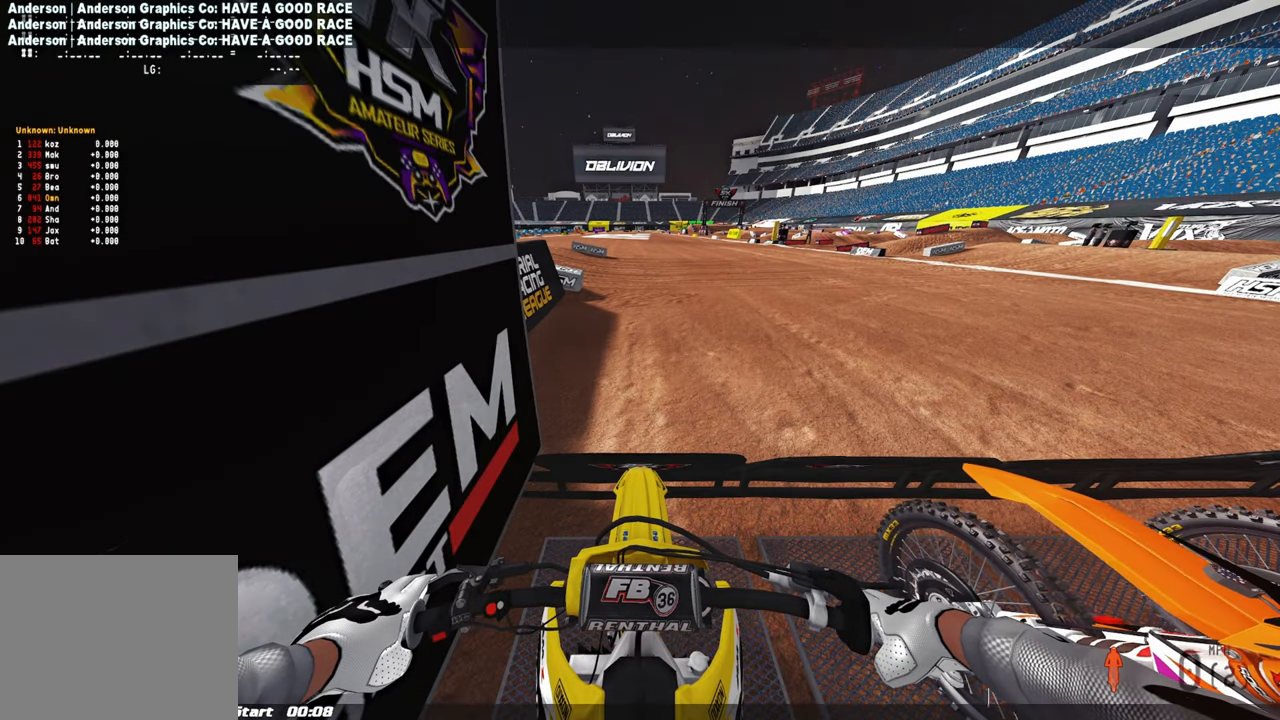
{"buttons": ["CIRCLE", "DPAD_UP"], "left_stick": "center", "right_stick": "center", "events": []}
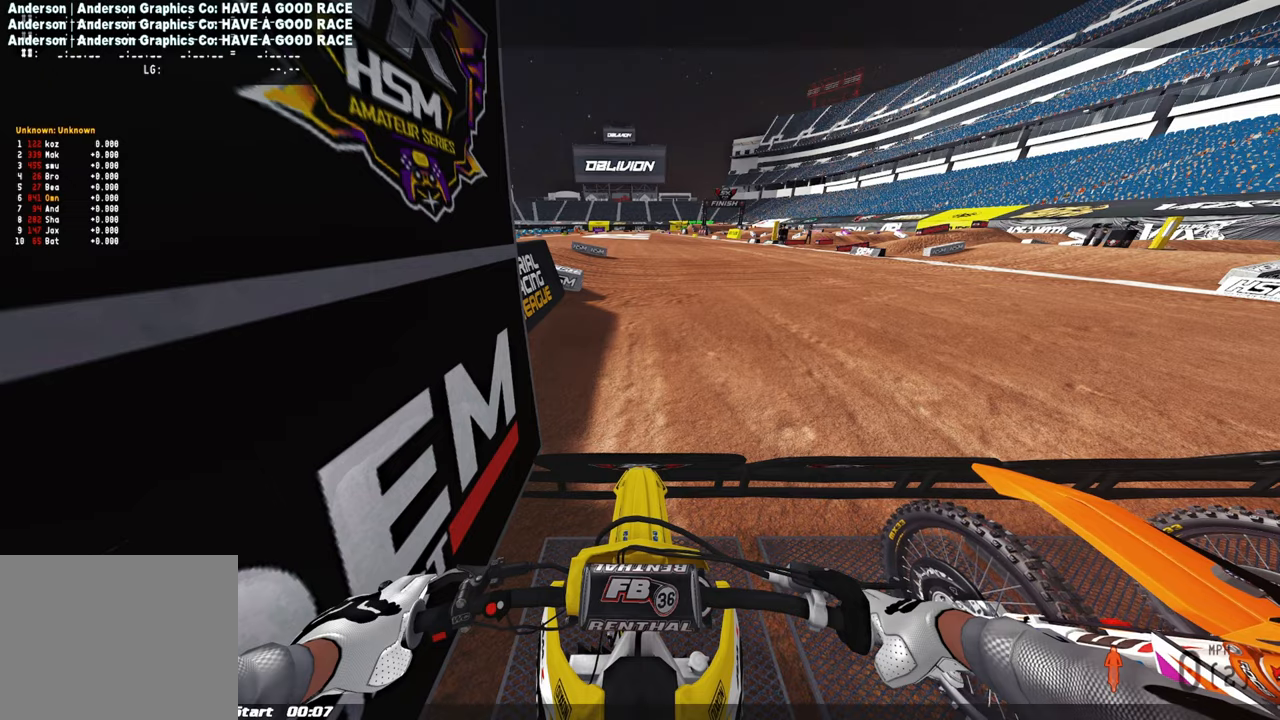
{"buttons": ["CIRCLE", "R2", "DPAD_UP"], "left_stick": "center", "right_stick": "up", "events": [[350, "R2", "down"], [350, "right_stick", "up"]]}
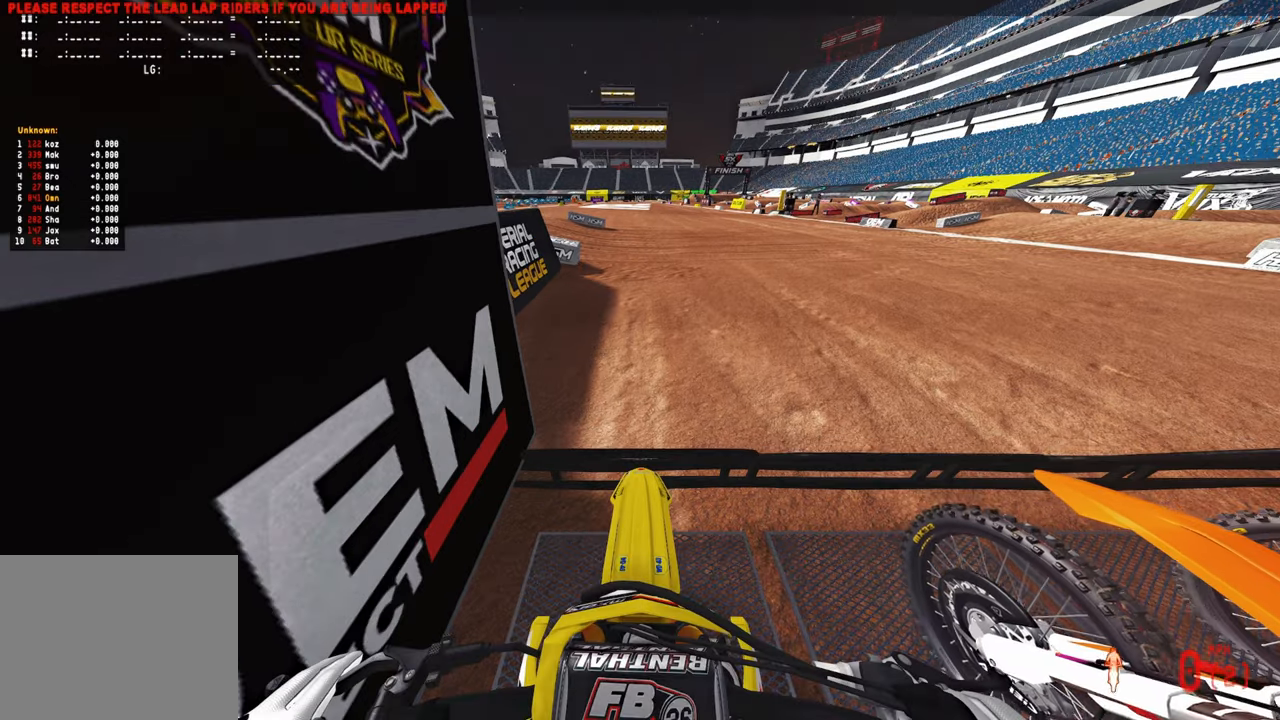
{"buttons": ["CIRCLE", "R2", "DPAD_UP"], "left_stick": "center", "right_stick": "up", "events": []}
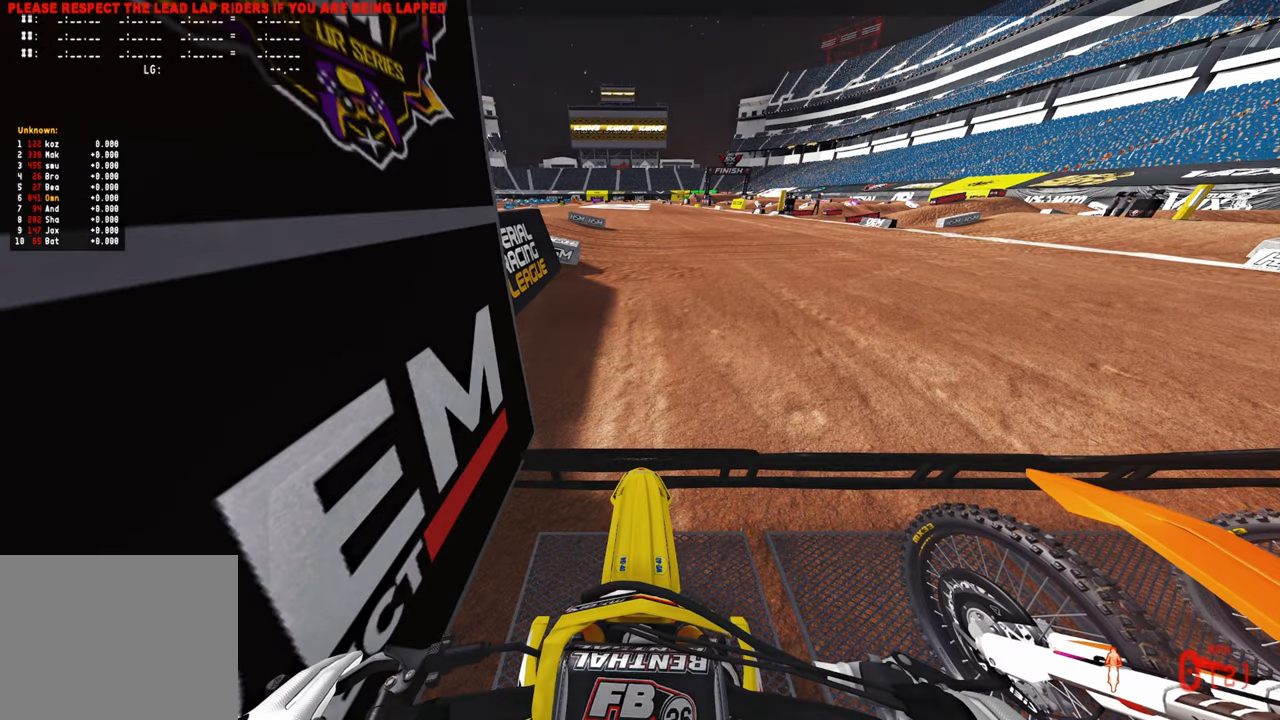
{"buttons": ["CIRCLE", "R2", "DPAD_UP"], "left_stick": "center", "right_stick": "up", "events": []}
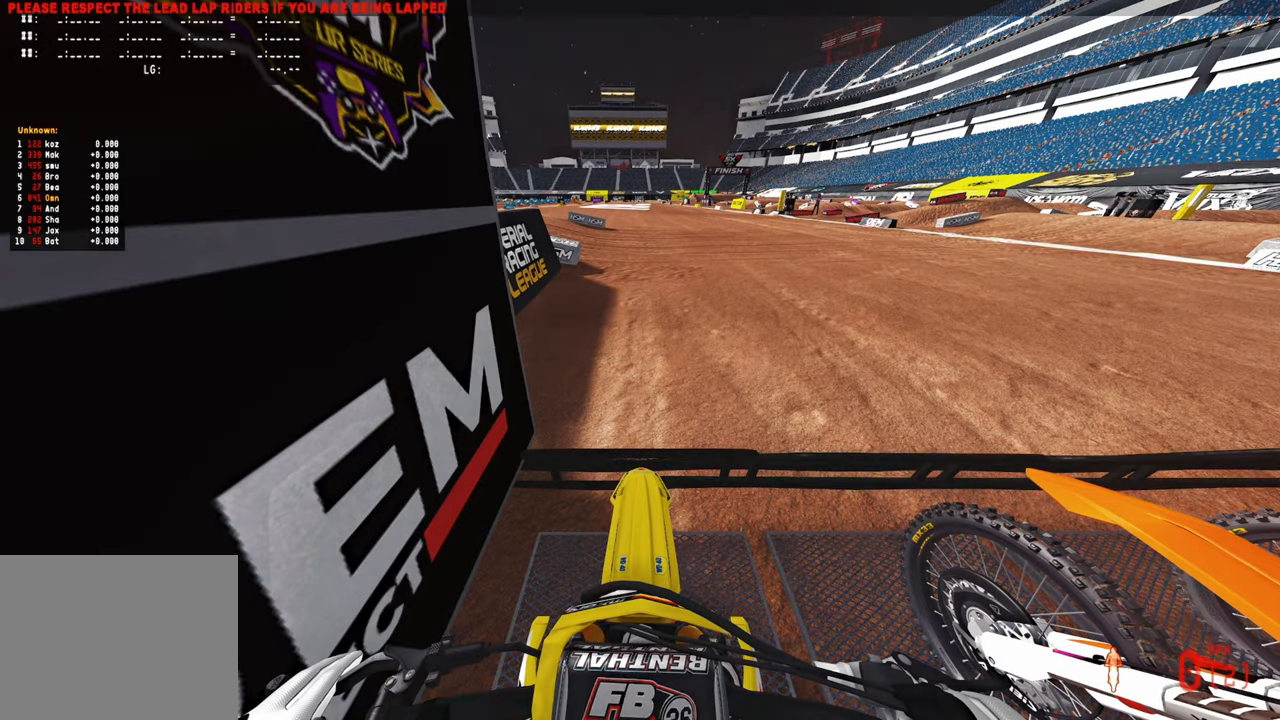
{"buttons": ["CIRCLE", "R2", "DPAD_UP"], "left_stick": "center", "right_stick": "up", "events": []}
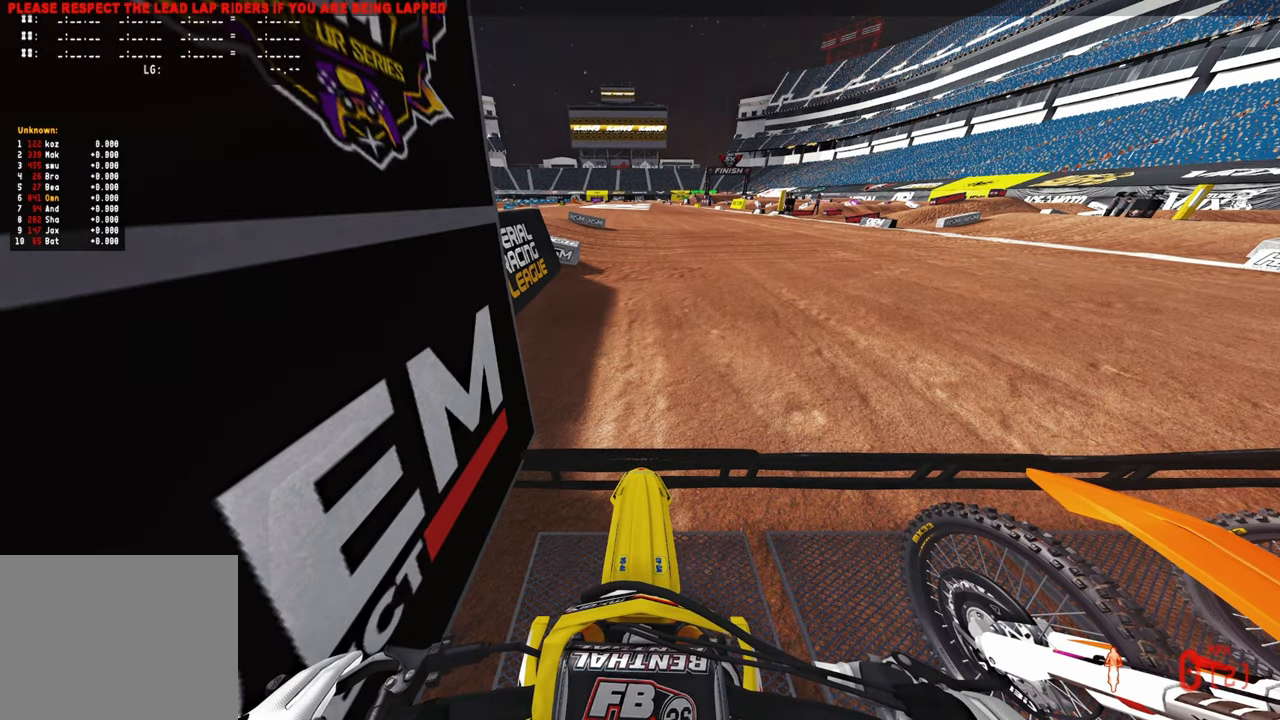
{"buttons": ["CIRCLE", "R2", "DPAD_UP"], "left_stick": "center", "right_stick": "up", "events": []}
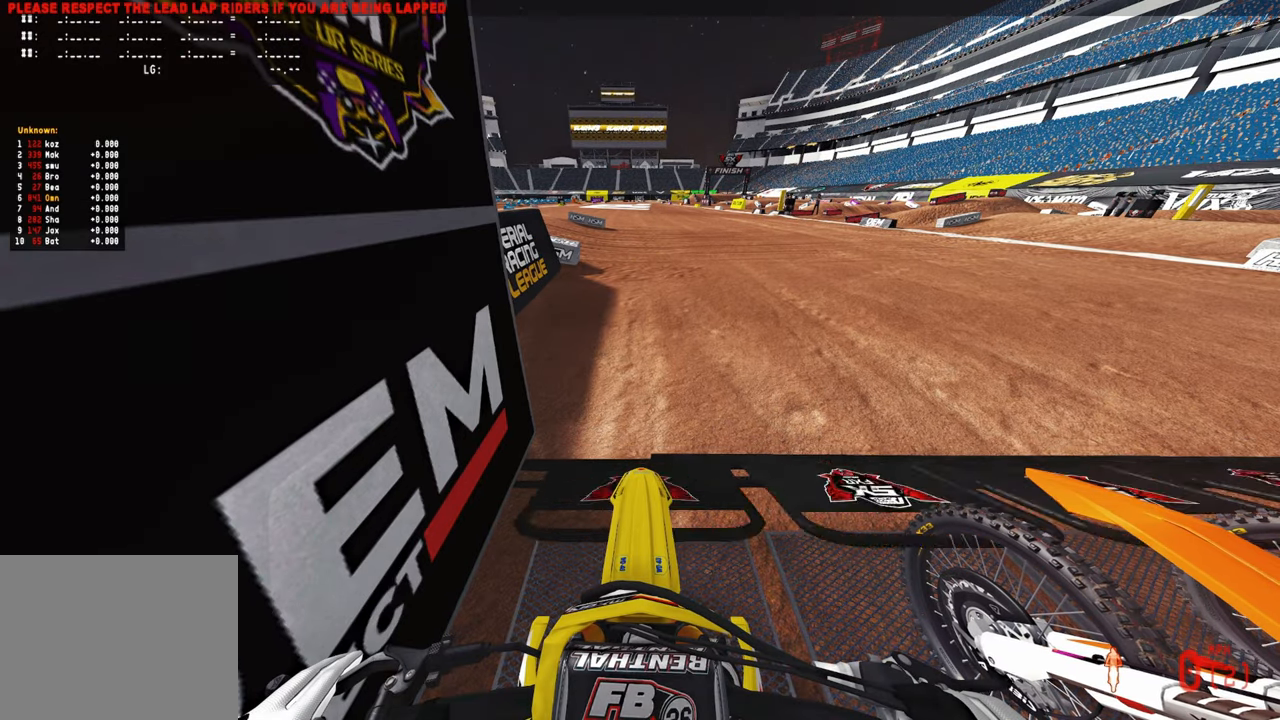
{"buttons": ["R2", "DPAD_UP"], "left_stick": "center", "right_stick": "up", "events": [[267, "CIRCLE", "up"]]}
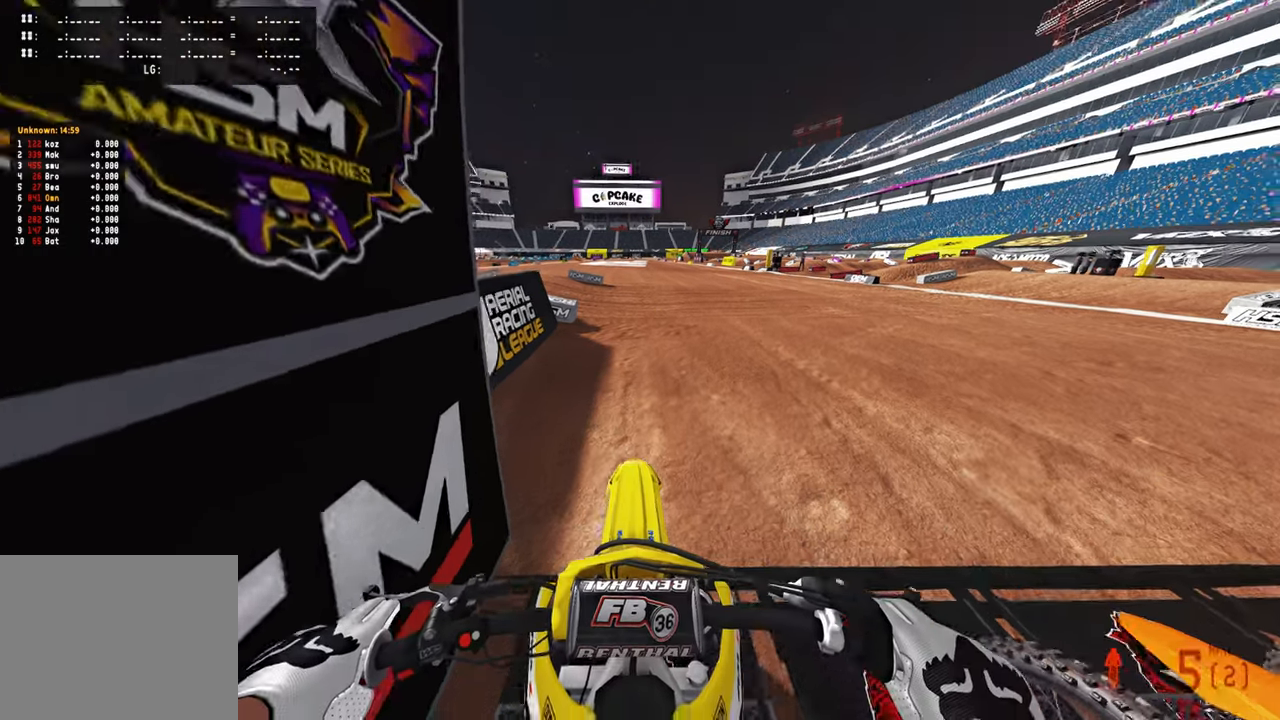
{"buttons": ["R2"], "left_stick": "center", "right_stick": "down", "events": [[184, "right_stick", "center"], [234, "DPAD_UP", "up"], [450, "right_stick", "down"]]}
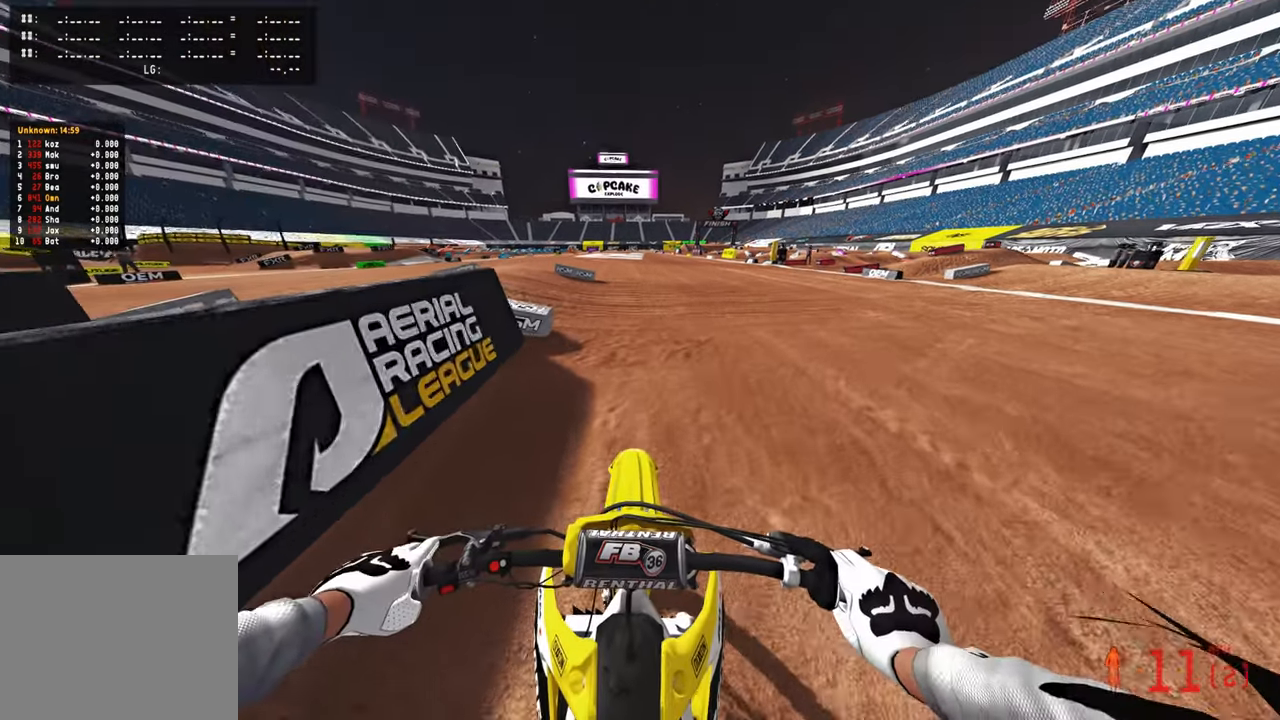
{"buttons": ["R2"], "left_stick": "up", "right_stick": "down", "events": [[300, "left_stick", "up-left"], [467, "left_stick", "up"]]}
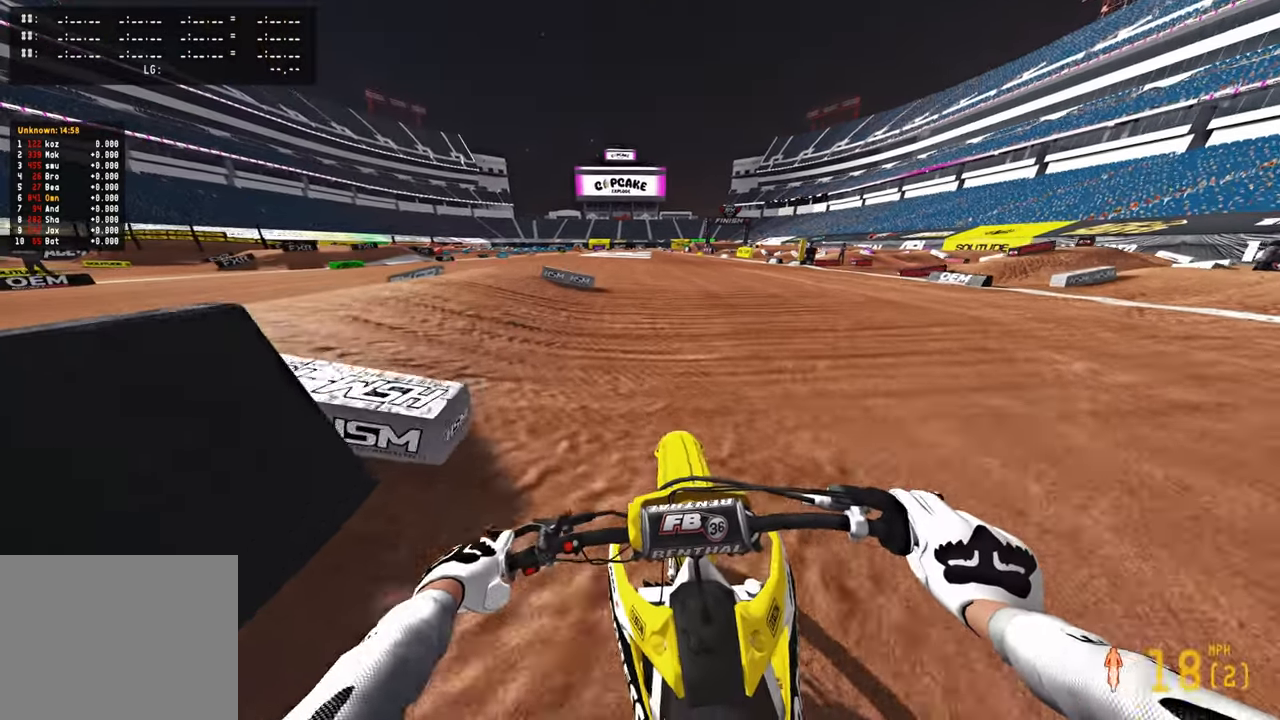
{"buttons": ["R2"], "left_stick": "up", "right_stick": "down-left", "events": [[200, "right_stick", "down-left"]]}
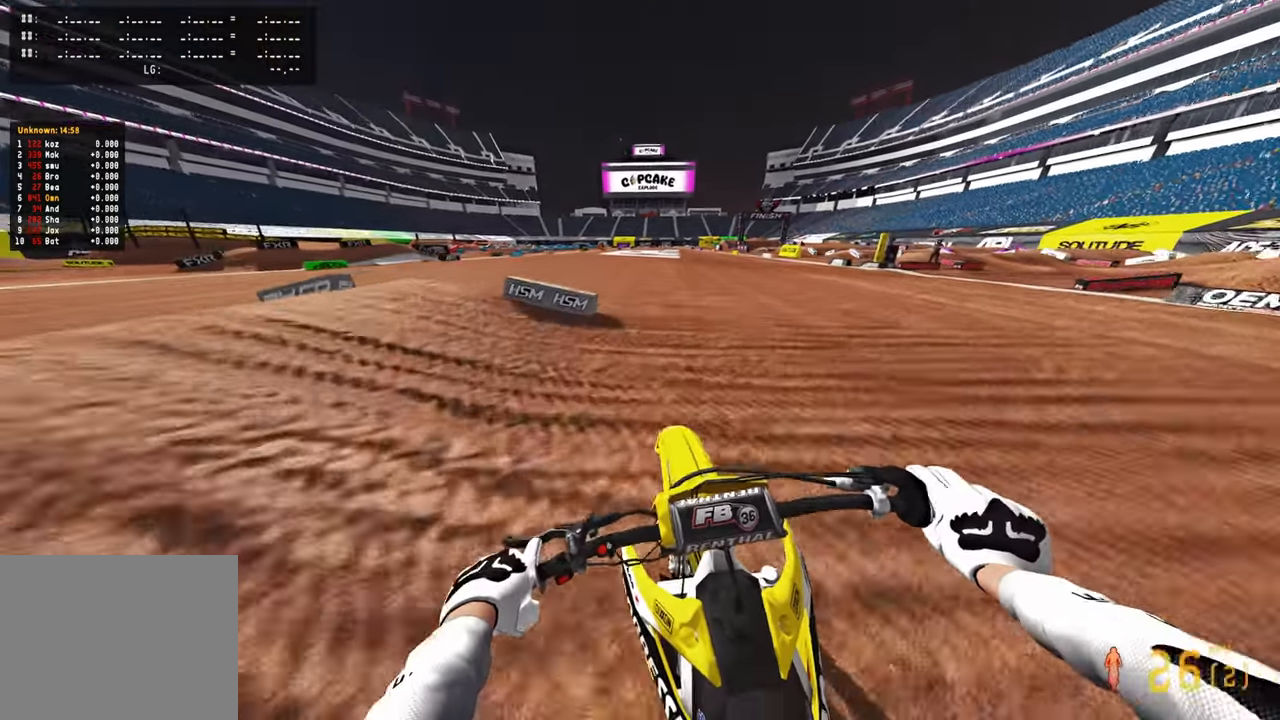
{"buttons": ["R1", "R2"], "left_stick": "up", "right_stick": "down-left", "events": [[484, "R1", "down"]]}
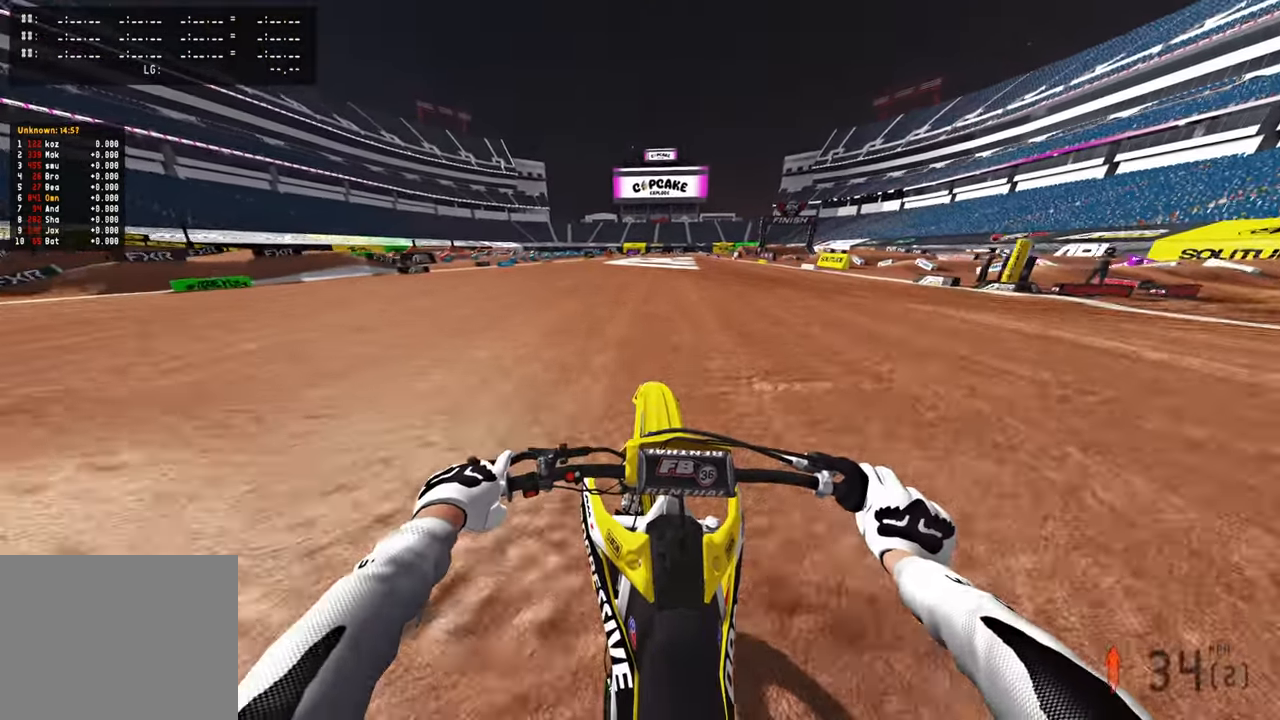
{"buttons": ["R2", "R3"], "left_stick": "up", "right_stick": "down-left", "events": [[84, "R1", "up"], [117, "L2", "down"], [250, "L2", "up"], [384, "R3", "down"]]}
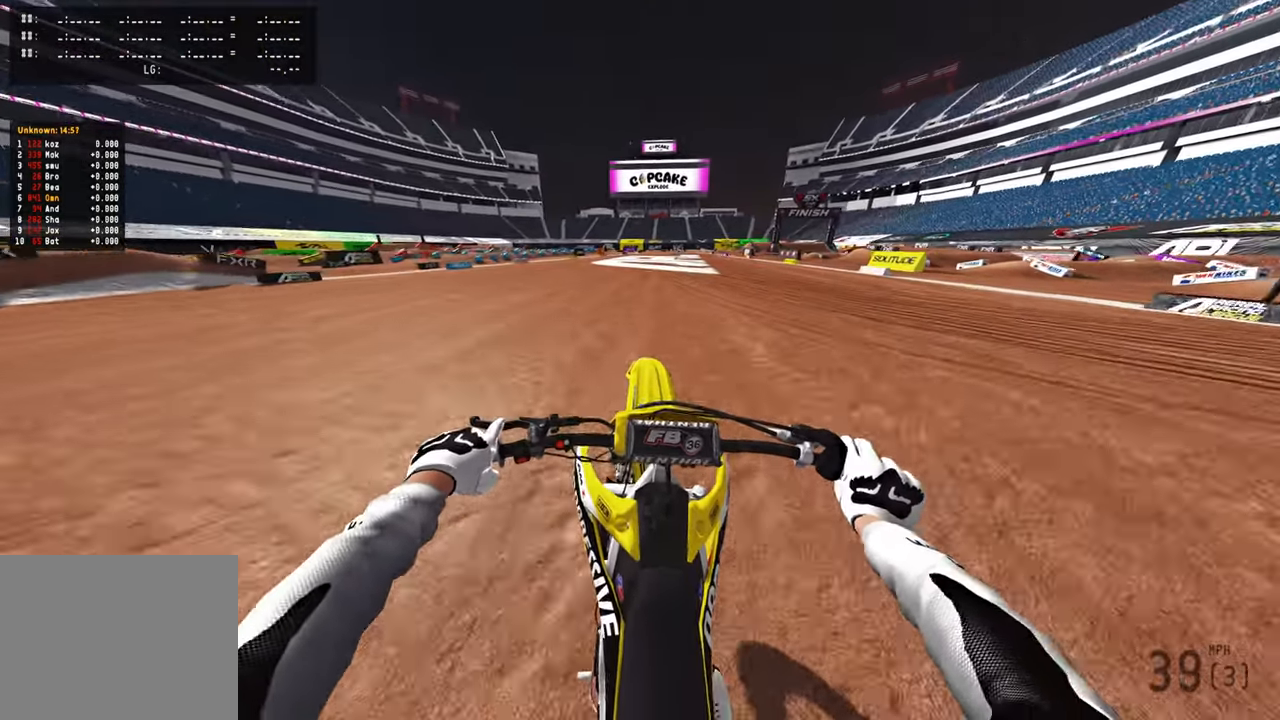
{"buttons": ["R2"], "left_stick": "up", "right_stick": "down-left", "events": [[17, "R3", "up"], [117, "L2", "down"], [300, "R2", "up"], [384, "R2", "down"], [400, "L2", "up"]]}
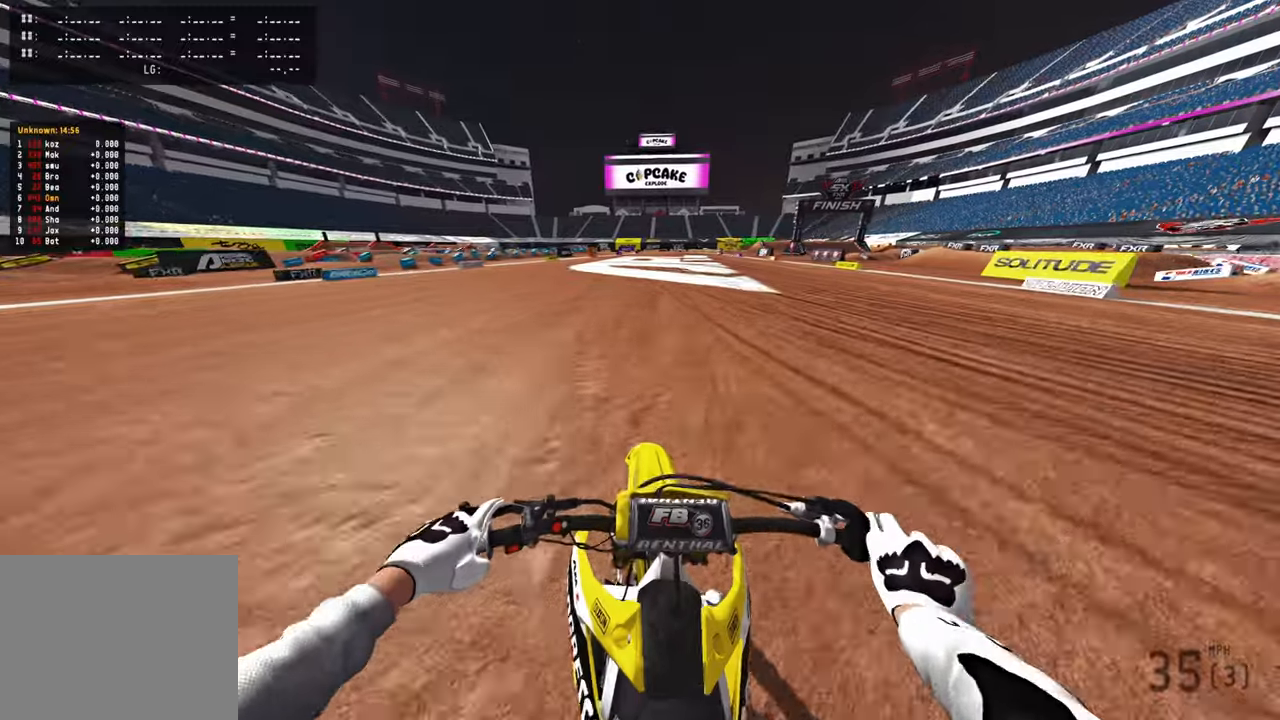
{"buttons": ["R2"], "left_stick": "center", "right_stick": "down-left", "events": [[84, "left_stick", "center"]]}
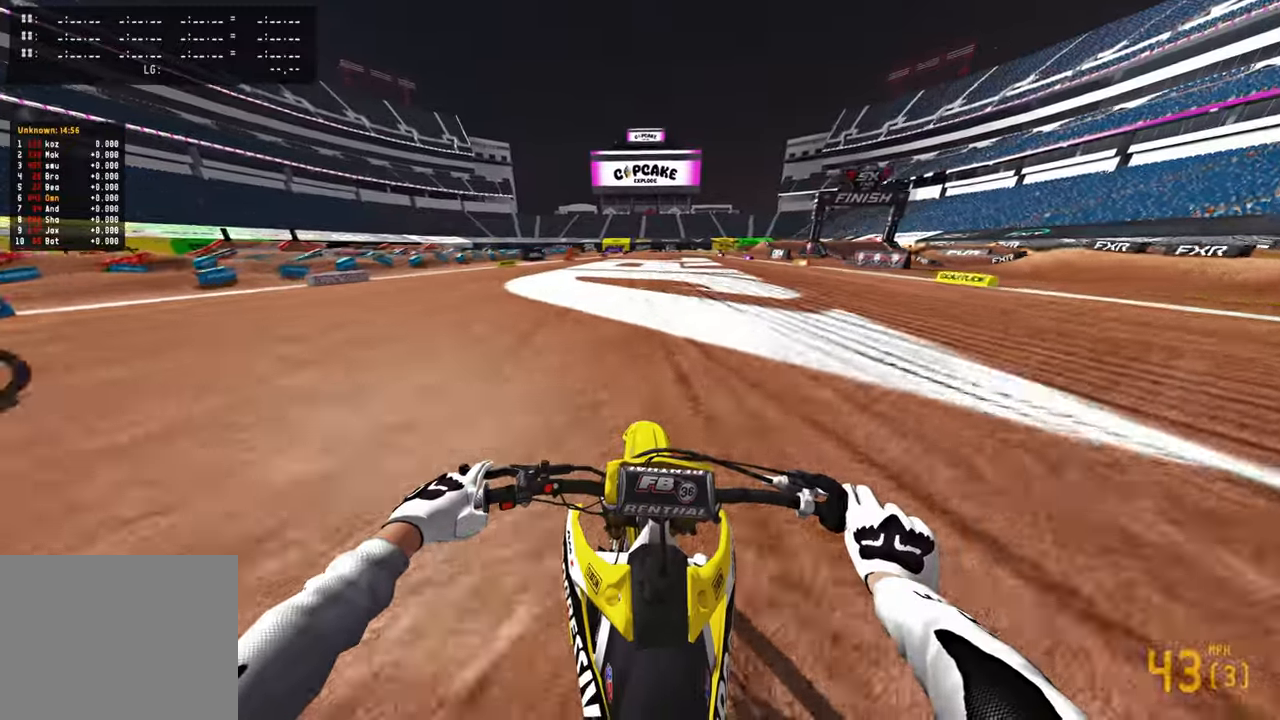
{"buttons": ["R2", "DPAD_RIGHT"], "left_stick": "center", "right_stick": "down-left", "events": [[17, "DPAD_LEFT", "down"], [267, "DPAD_LEFT", "up"], [434, "DPAD_RIGHT", "down"]]}
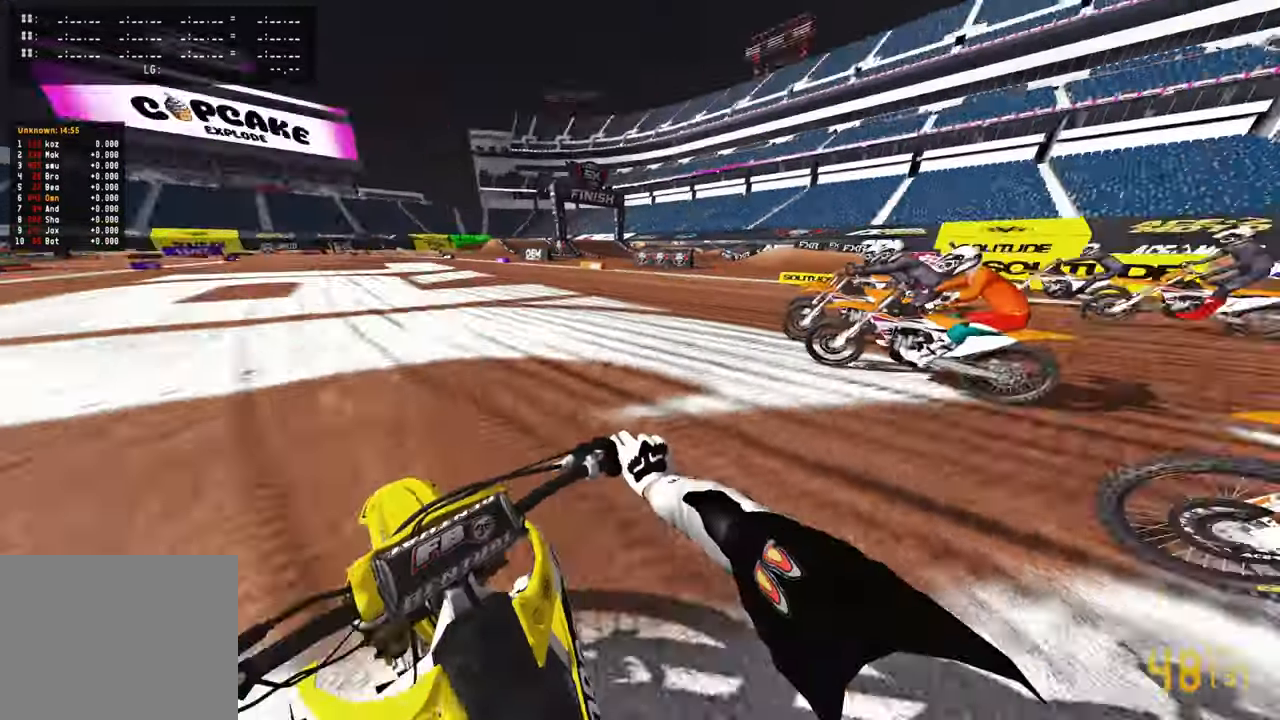
{"buttons": ["R2"], "left_stick": "center", "right_stick": "down-left", "events": [[150, "DPAD_RIGHT", "up"], [217, "R1", "down"], [300, "R1", "up"]]}
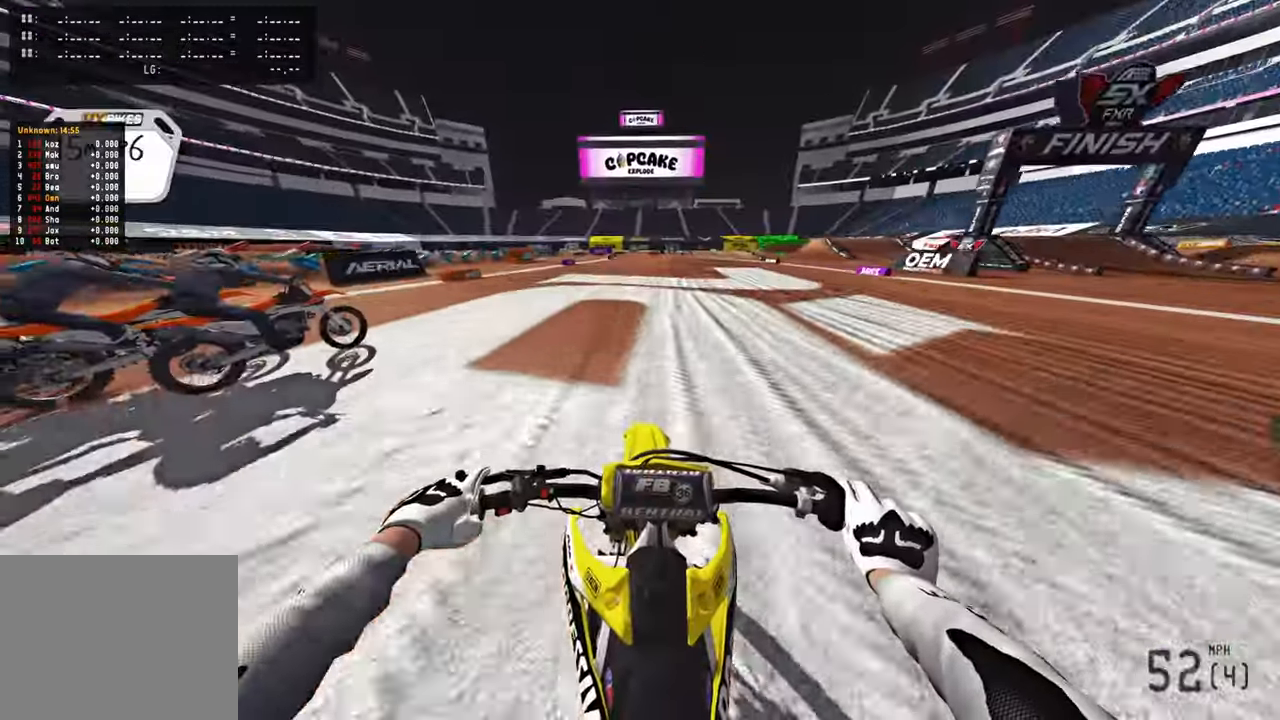
{"buttons": ["R2", "R3"], "left_stick": "center", "right_stick": "down-left", "events": [[434, "R3", "down"]]}
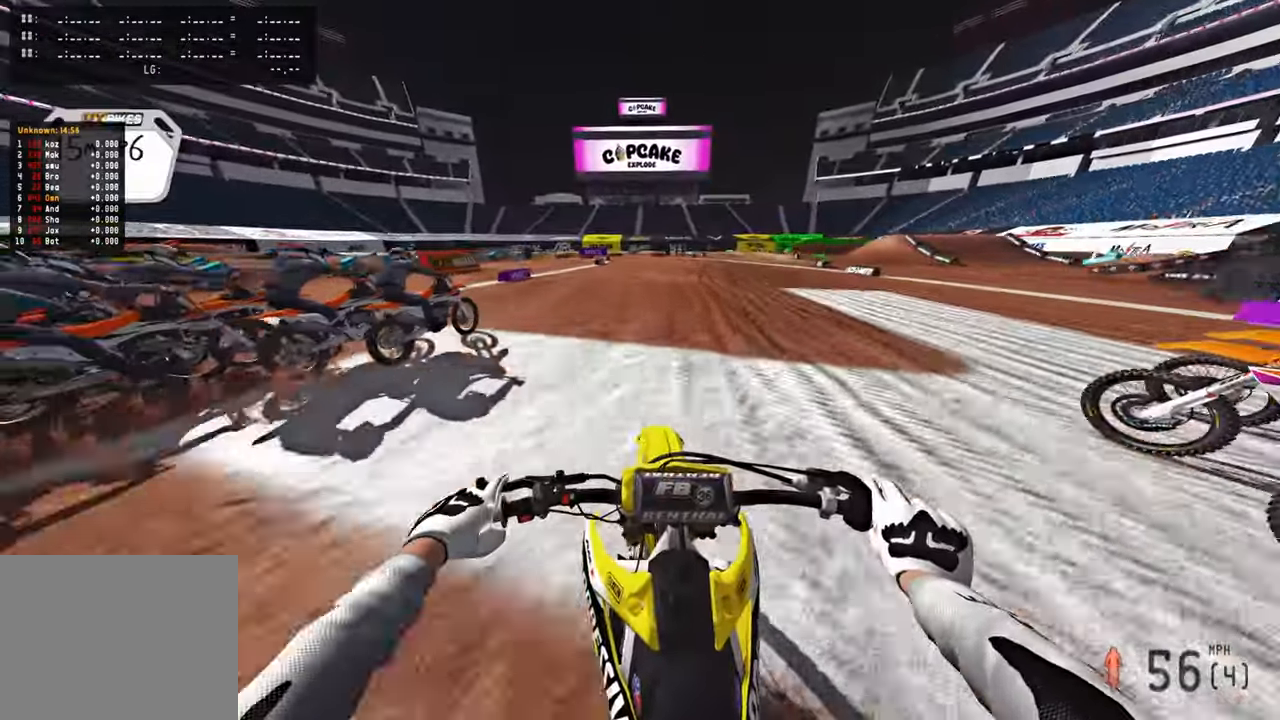
{"buttons": ["L2", "R3"], "left_stick": "center", "right_stick": "down", "events": [[50, "R3", "up"], [184, "L1", "down"], [300, "L1", "up"], [300, "R2", "up"], [334, "L2", "down"], [417, "R3", "down"], [417, "right_stick", "down"]]}
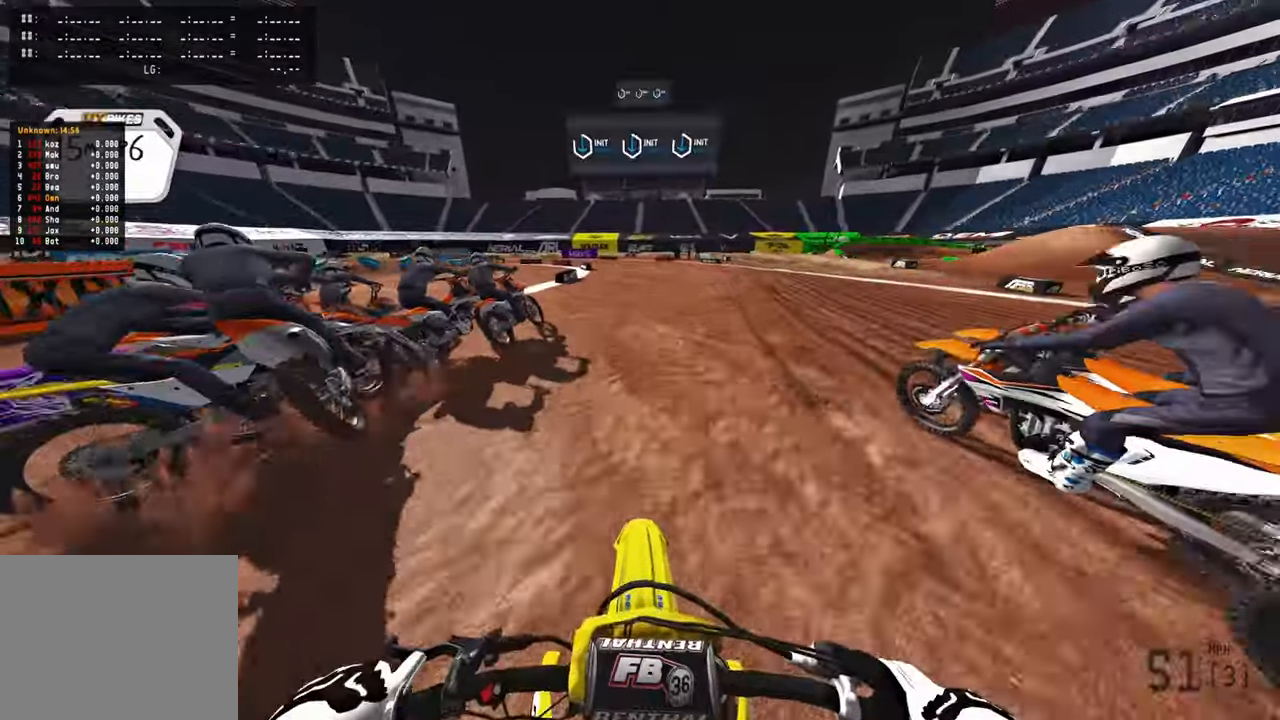
{"buttons": ["R3"], "left_stick": "up-left", "right_stick": "down", "events": [[34, "R3", "up"], [50, "L2", "up"], [100, "L2", "down"], [134, "R3", "down"], [134, "left_stick", "up-left"], [217, "R3", "up"], [234, "L2", "up"], [367, "L2", "down"], [500, "L2", "up"], [500, "R3", "down"]]}
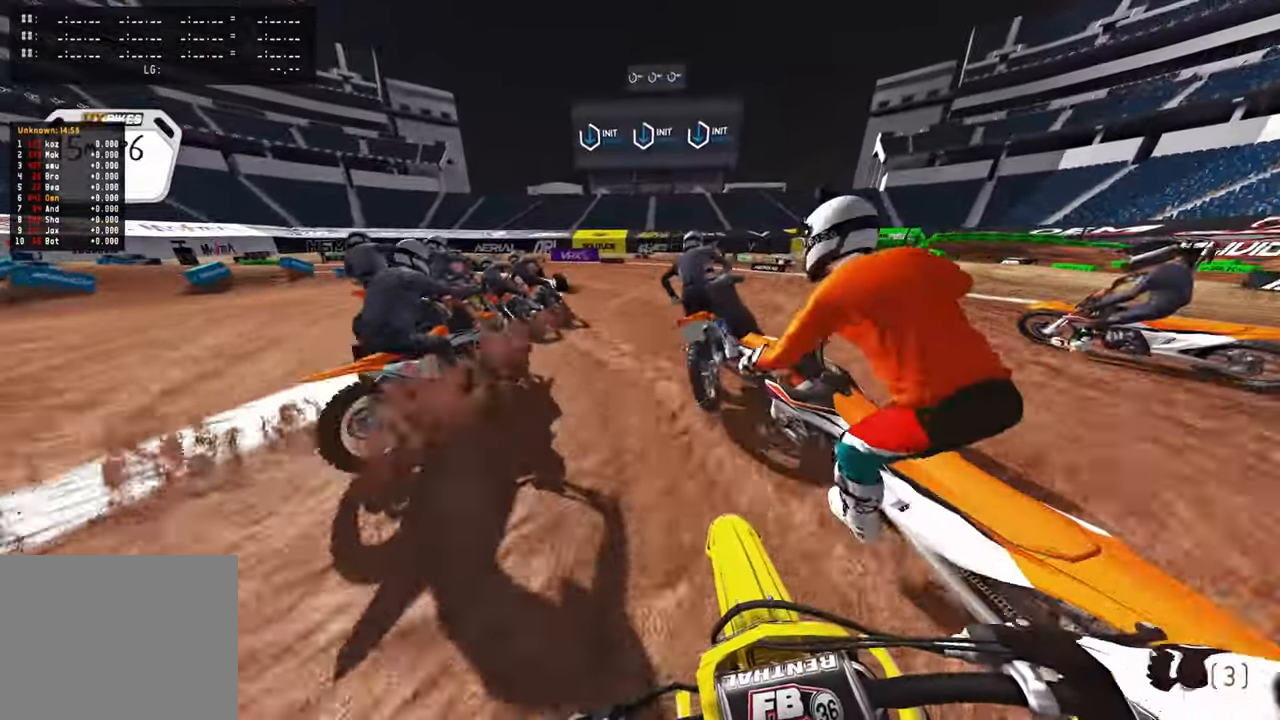
{"buttons": [], "left_stick": "up-left", "right_stick": "down", "events": [[100, "R3", "up"], [184, "L2", "down"], [217, "R3", "down"], [317, "R3", "up"], [484, "L2", "up"]]}
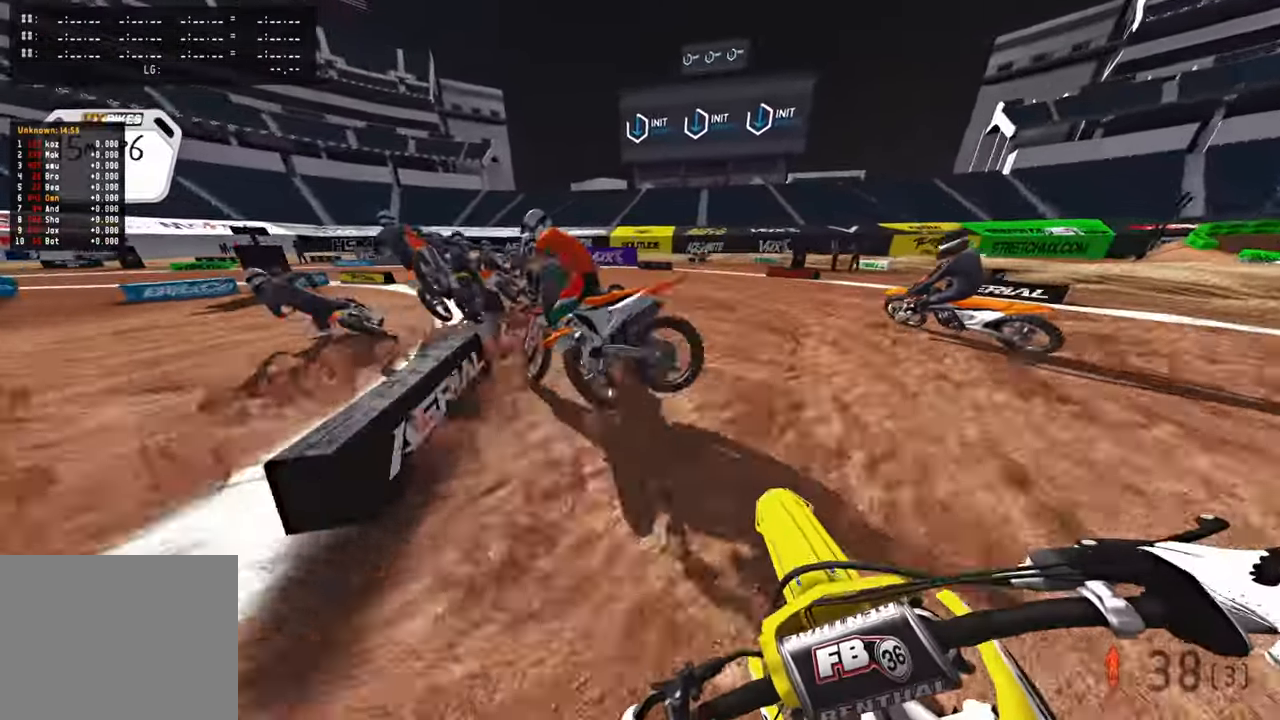
{"buttons": [], "left_stick": "up-left", "right_stick": "right", "events": [[17, "right_stick", "down-right"], [200, "L2", "down"], [200, "right_stick", "right"], [267, "L2", "up"]]}
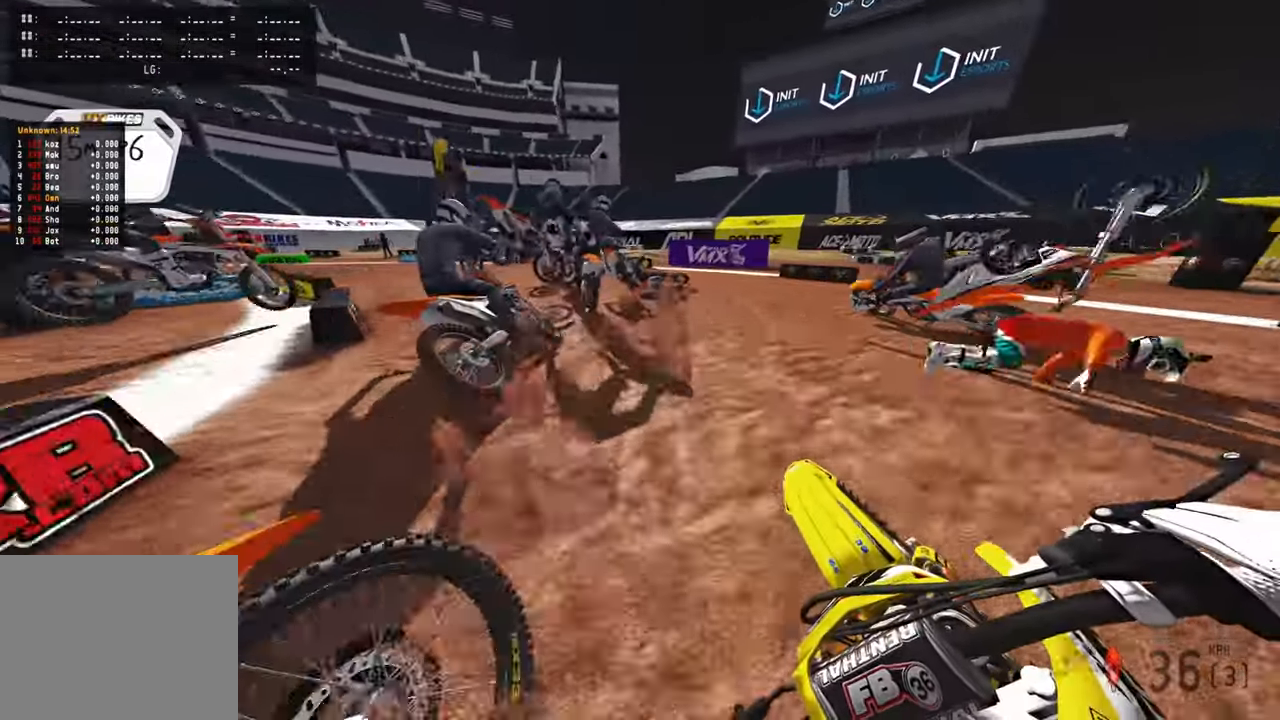
{"buttons": ["L2", "R3"], "left_stick": "up-left", "right_stick": "down", "events": [[34, "R2", "down"], [134, "R2", "up"], [250, "L2", "down"], [300, "R3", "down"], [300, "right_stick", "down-right"], [400, "R3", "up"], [450, "L2", "up"], [484, "R3", "down"], [484, "right_stick", "down"], [500, "L2", "down"]]}
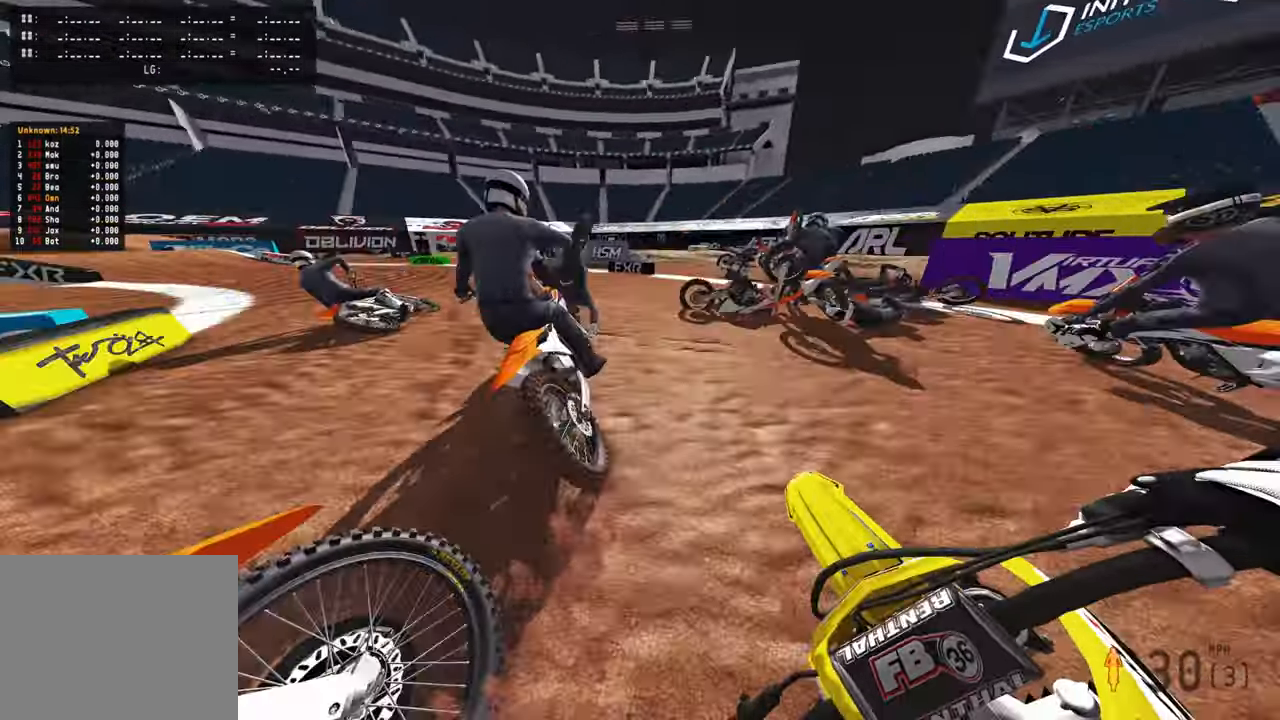
{"buttons": ["R2"], "left_stick": "up", "right_stick": "down-right", "events": [[84, "R3", "up"], [284, "left_stick", "up"], [284, "right_stick", "down-right"], [400, "L2", "up"], [484, "R2", "down"]]}
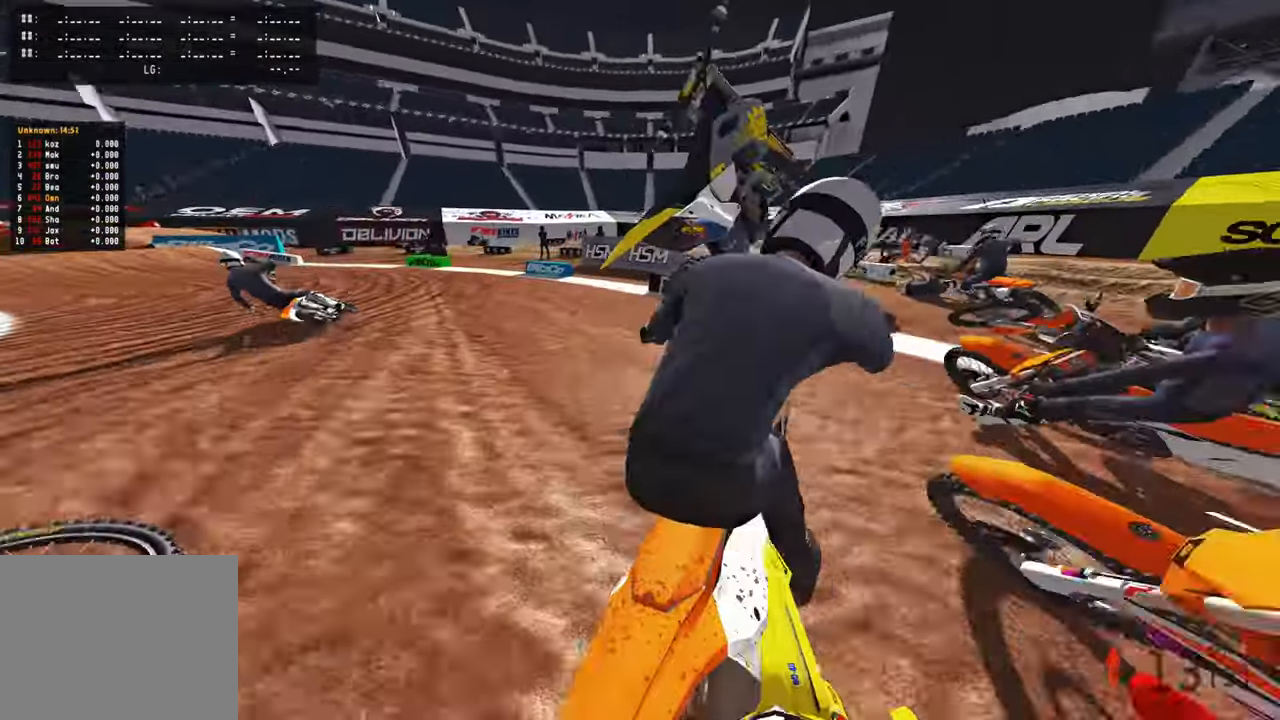
{"buttons": ["R3"], "left_stick": "up", "right_stick": "down-right", "events": [[84, "R2", "up"], [484, "R3", "down"]]}